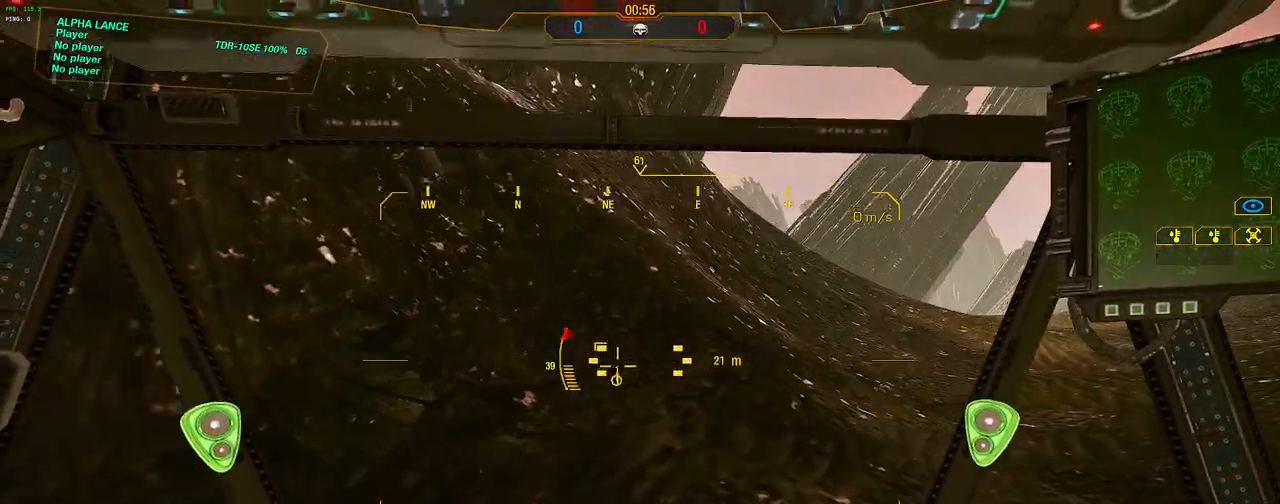
Gameplay with keyboard and mouse; each line is a JSON object with the keys and mouse buttons held at the frame after it. "events" lists presses ("down") and releases ("up") of "1", "2", "3", "4", "5", "a", "alt", "c", "caps_lock", "ctrl", "d", "e", "f", "g", "q", "r", "s", "shift", "space", "t", "tab", "v", "w", "x", "z", "mouse_left", "mouse_wheel" and "mouse_right" between this image and that frame as [ms after this image, input, new state], when the widget could be followed in between. "mouse_left", "mouse_wheel", "mouse_right" = the "left", "wheel", "right" buttons of the "mouse" list. No other keys are recorded. "wheel" means that the mouse wheel is clicked or scrolled. Not read: mouse_move.
{"keys": ["a", "w"], "mouse": [], "events": [[283, "a", "down"]]}
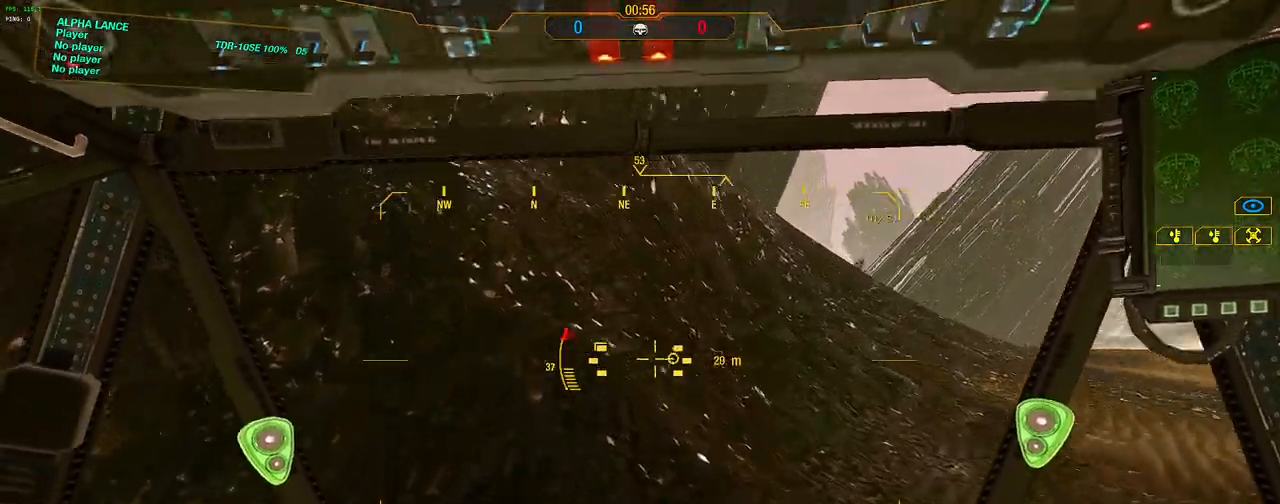
{"keys": ["w"], "mouse": [], "events": [[33, "a", "up"]]}
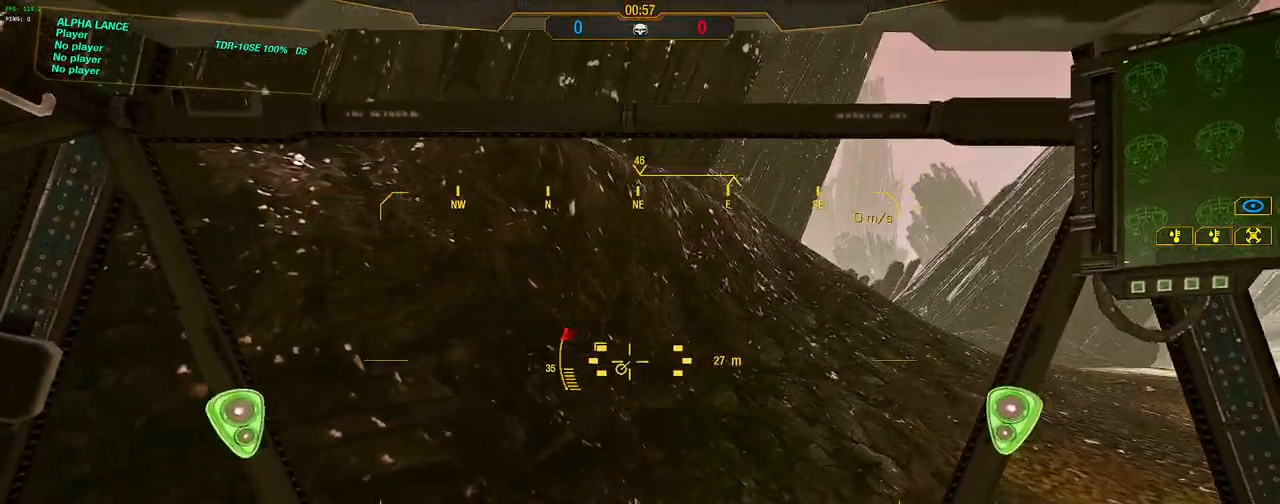
{"keys": ["shift", "w"], "mouse": [], "events": [[33, "shift", "down"]]}
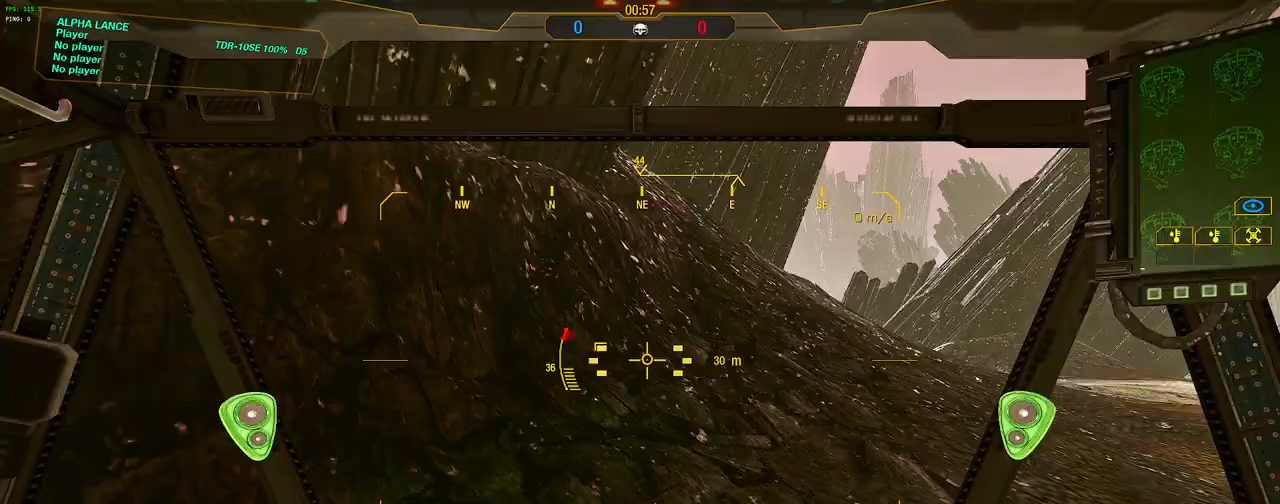
{"keys": ["shift", "w"], "mouse": [], "events": []}
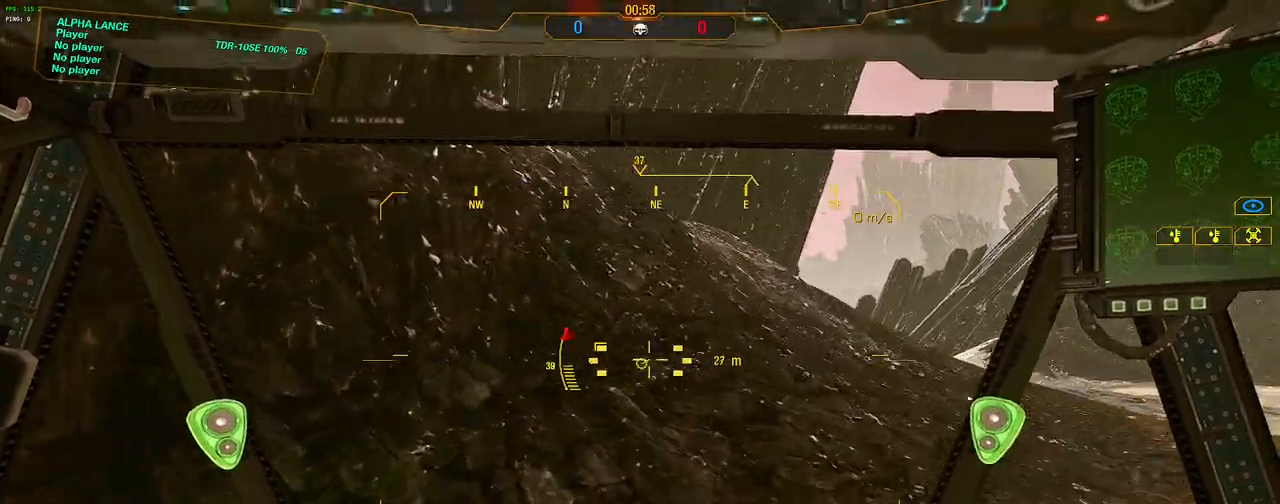
{"keys": ["a", "s", "shift"], "mouse": [], "events": [[17, "a", "down"], [217, "w", "up"], [350, "s", "down"]]}
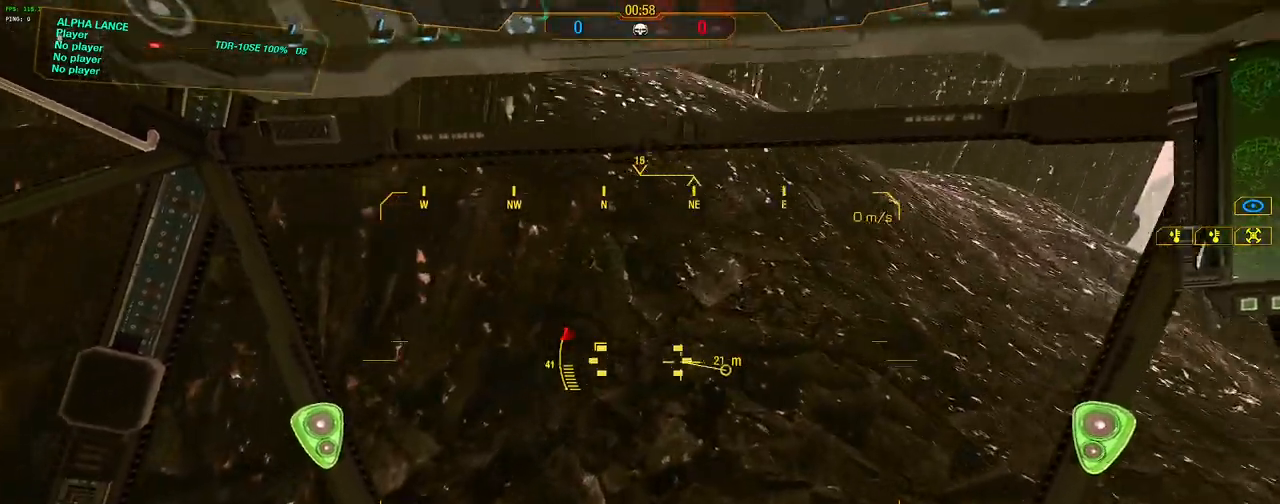
{"keys": ["a", "s", "shift"], "mouse": [], "events": []}
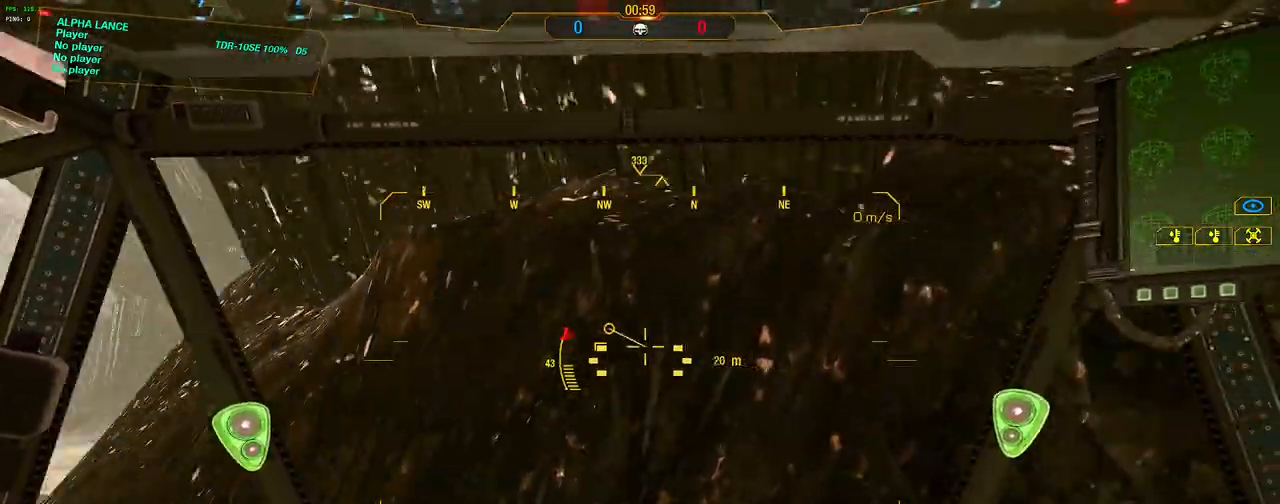
{"keys": ["a", "s", "shift"], "mouse": [], "events": []}
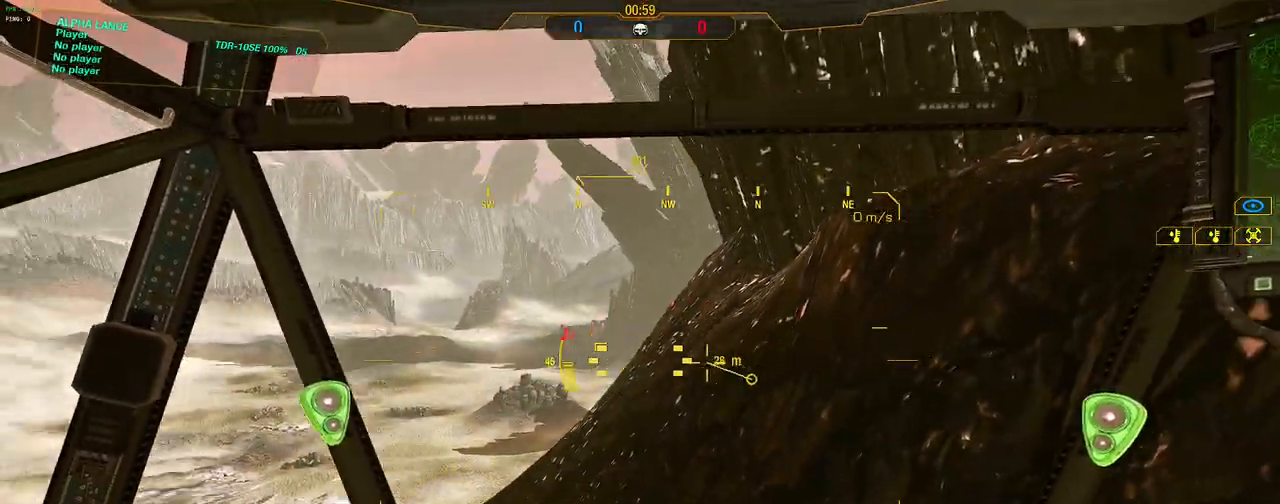
{"keys": ["a", "s"], "mouse": [], "events": [[117, "a", "up"], [400, "shift", "up"], [450, "a", "down"]]}
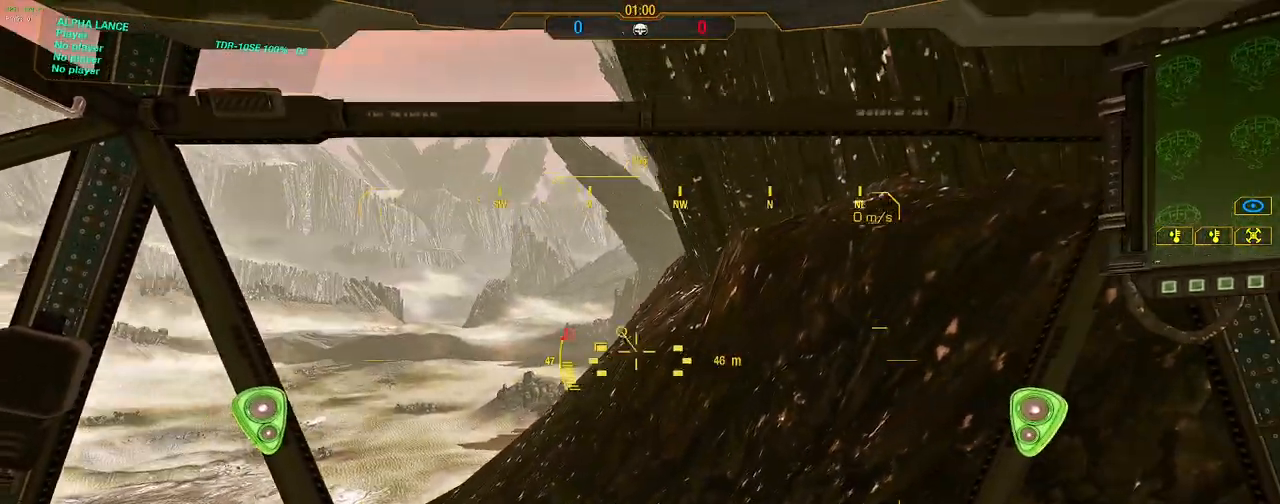
{"keys": ["w"], "mouse": [], "events": [[133, "s", "up"], [183, "a", "up"], [267, "w", "down"]]}
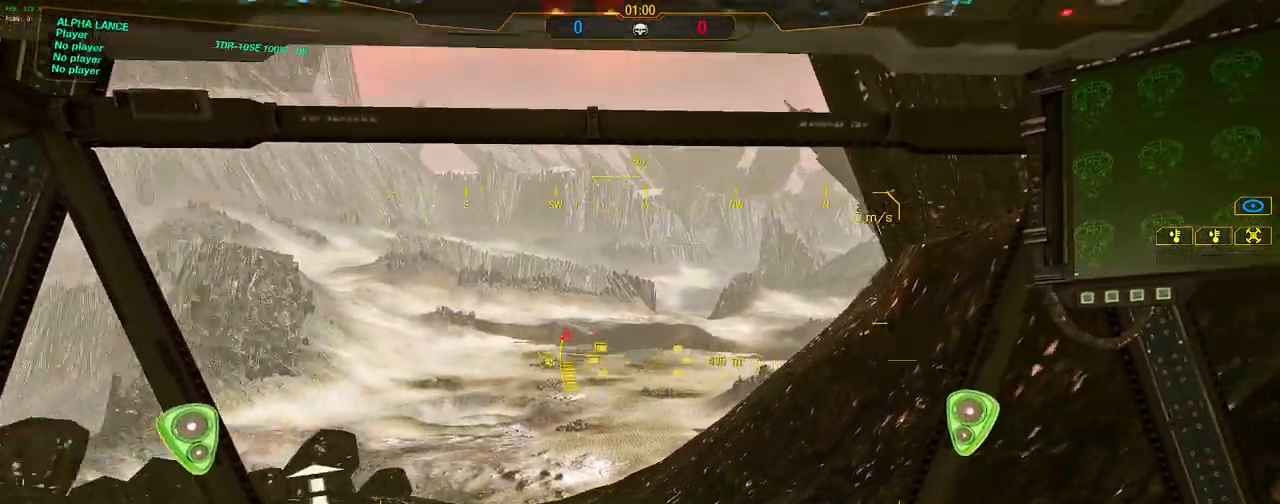
{"keys": ["d", "shift", "w"], "mouse": [], "events": [[17, "shift", "down"], [100, "a", "down"], [300, "a", "up"], [383, "d", "down"]]}
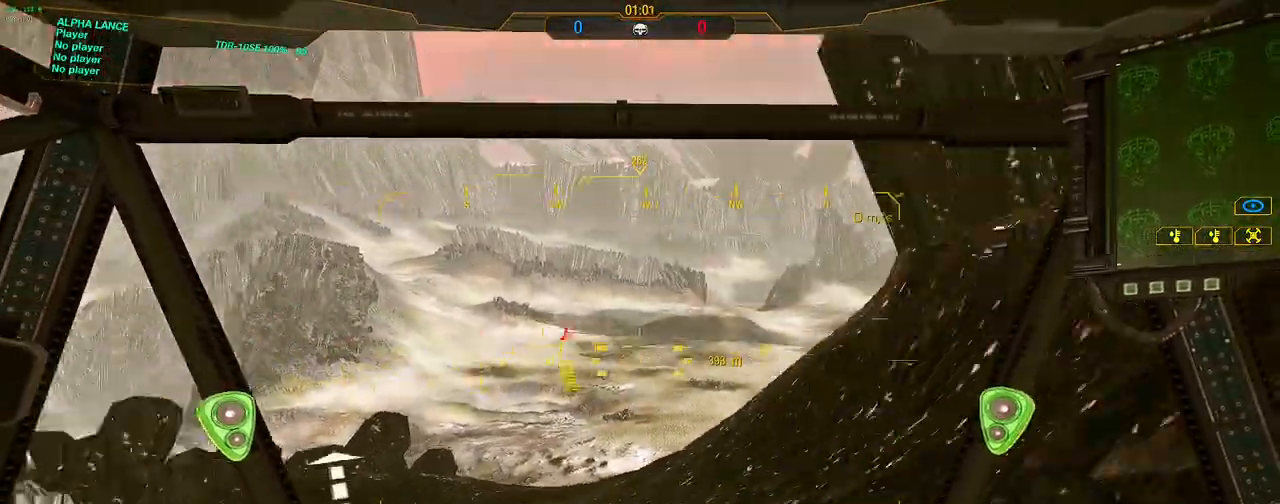
{"keys": ["w"], "mouse": [], "events": [[67, "d", "up"], [217, "shift", "up"], [250, "mouse_wheel", "down"], [350, "mouse_wheel", "up"], [400, "mouse_wheel", "down"], [500, "mouse_wheel", "up"]]}
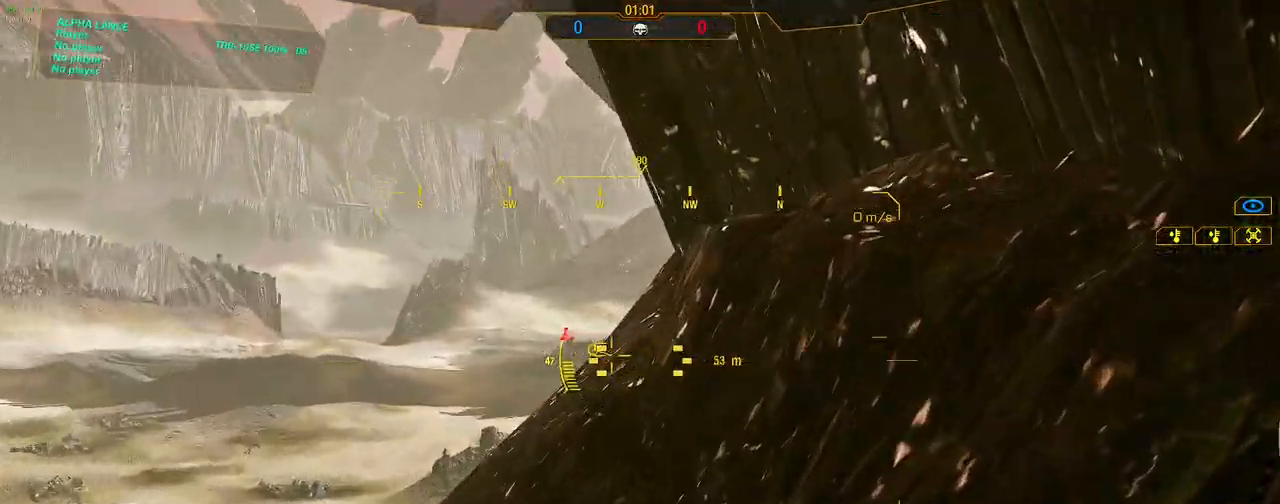
{"keys": ["w"], "mouse": [], "events": []}
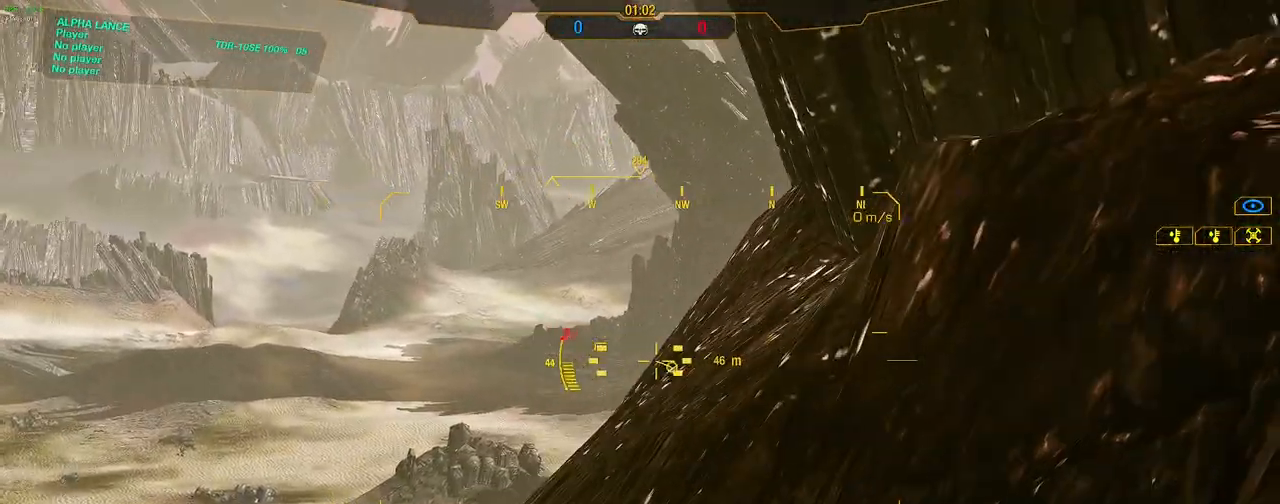
{"keys": ["s"], "mouse": [], "events": [[333, "mouse_wheel", "down"], [383, "w", "up"], [433, "mouse_wheel", "up"], [483, "s", "down"]]}
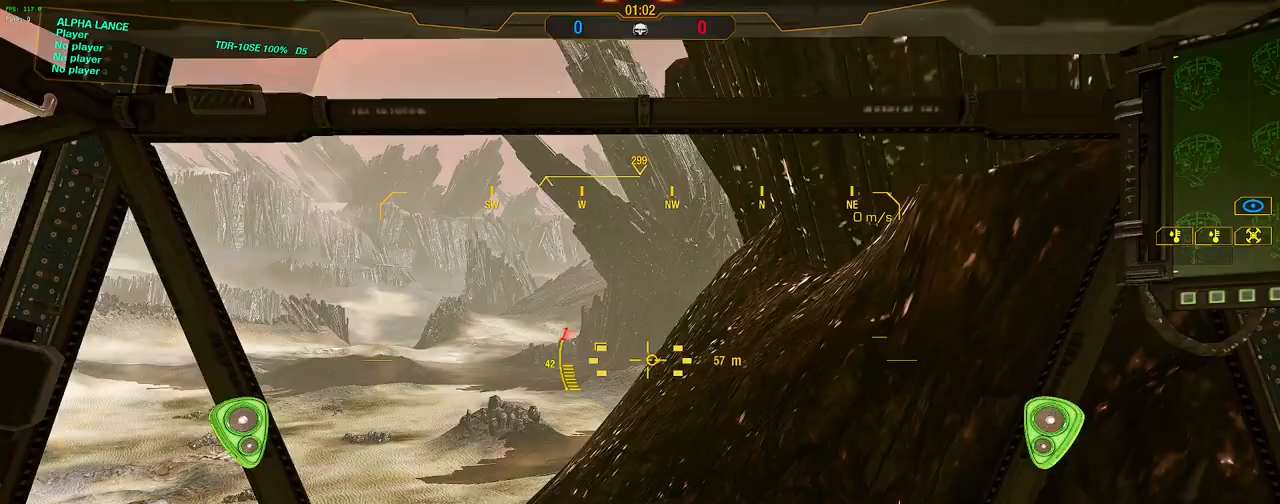
{"keys": ["d", "s", "shift"], "mouse": [], "events": [[17, "shift", "down"], [300, "d", "down"]]}
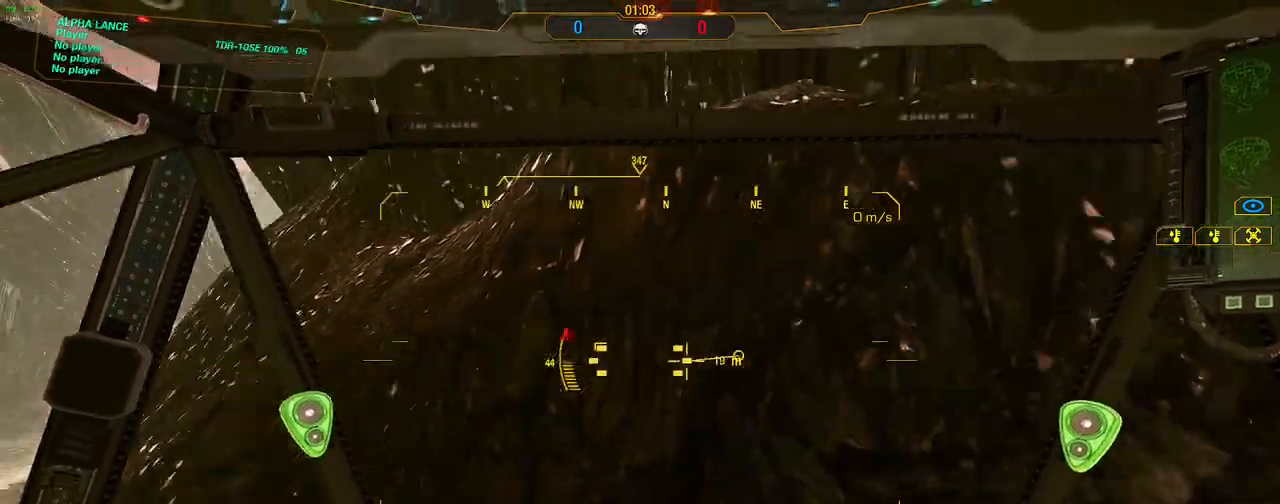
{"keys": ["shift", "w"], "mouse": [], "events": [[183, "a", "down"], [183, "s", "up"], [233, "d", "up"], [417, "w", "down"], [467, "a", "up"]]}
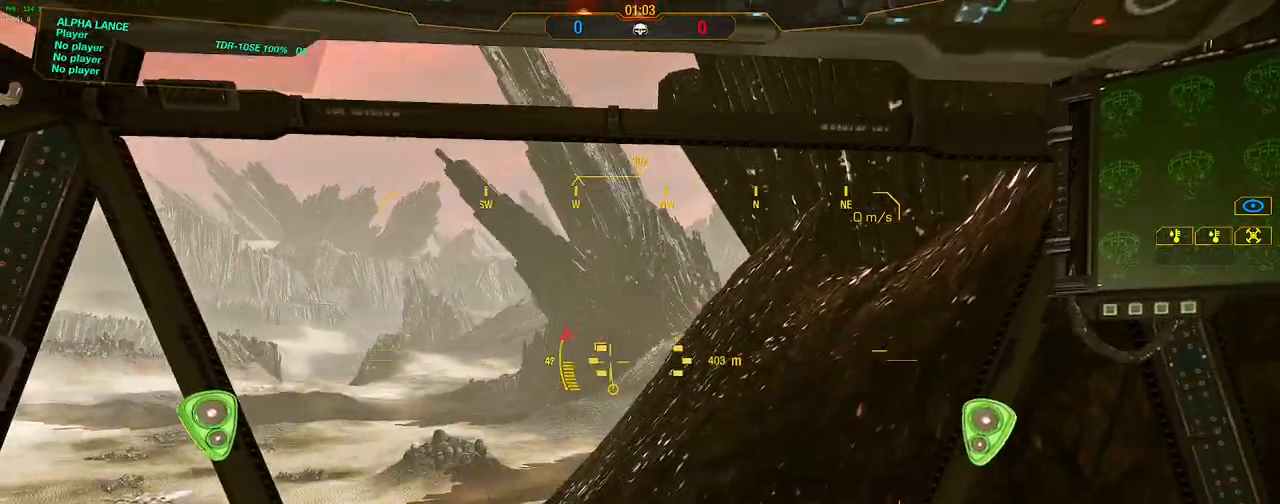
{"keys": ["shift", "w"], "mouse": [], "events": []}
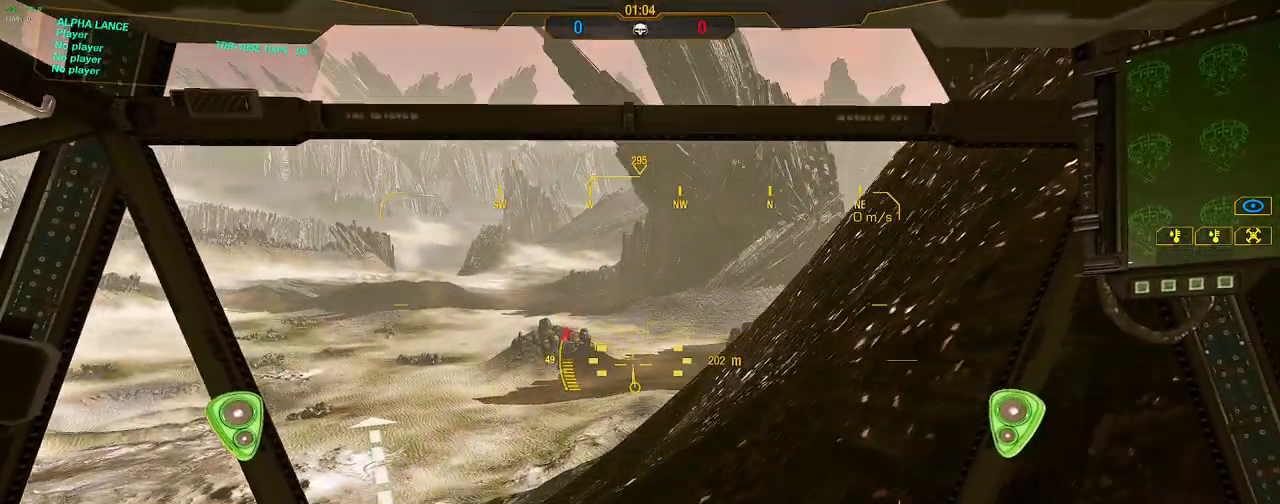
{"keys": ["shift", "w"], "mouse": [], "events": []}
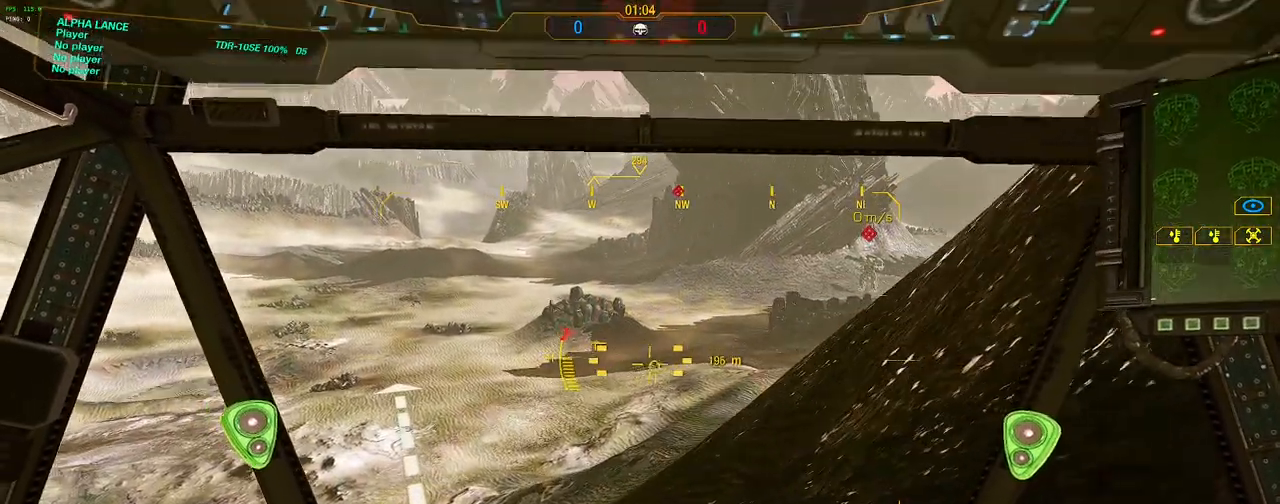
{"keys": ["s", "shift"], "mouse": [], "events": [[233, "d", "down"], [283, "w", "up"], [367, "d", "up"], [417, "s", "down"]]}
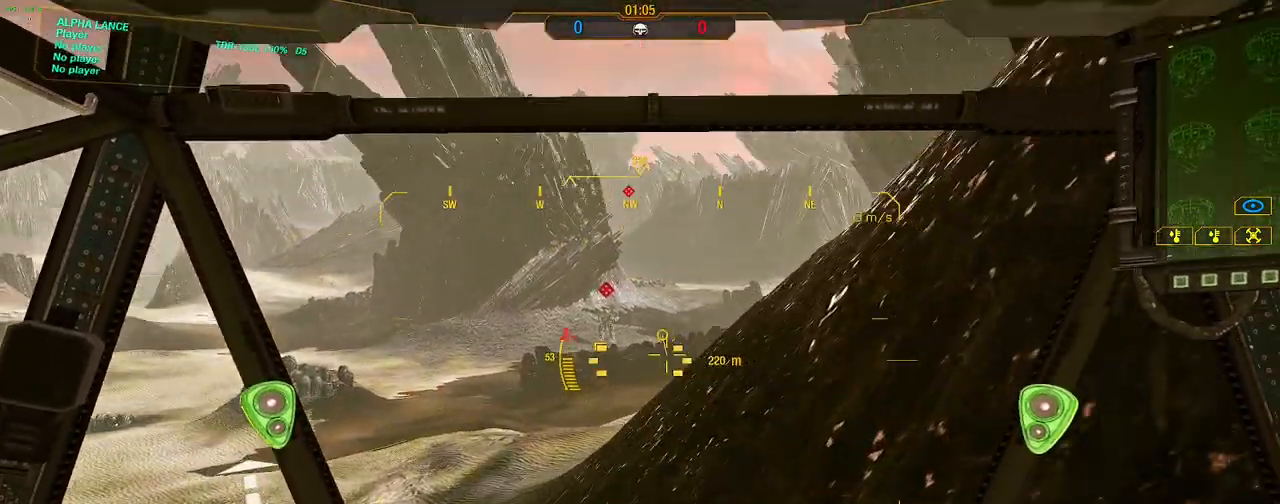
{"keys": [], "mouse": ["wheel"], "events": [[283, "s", "up"], [283, "shift", "up"], [483, "mouse_wheel", "down"]]}
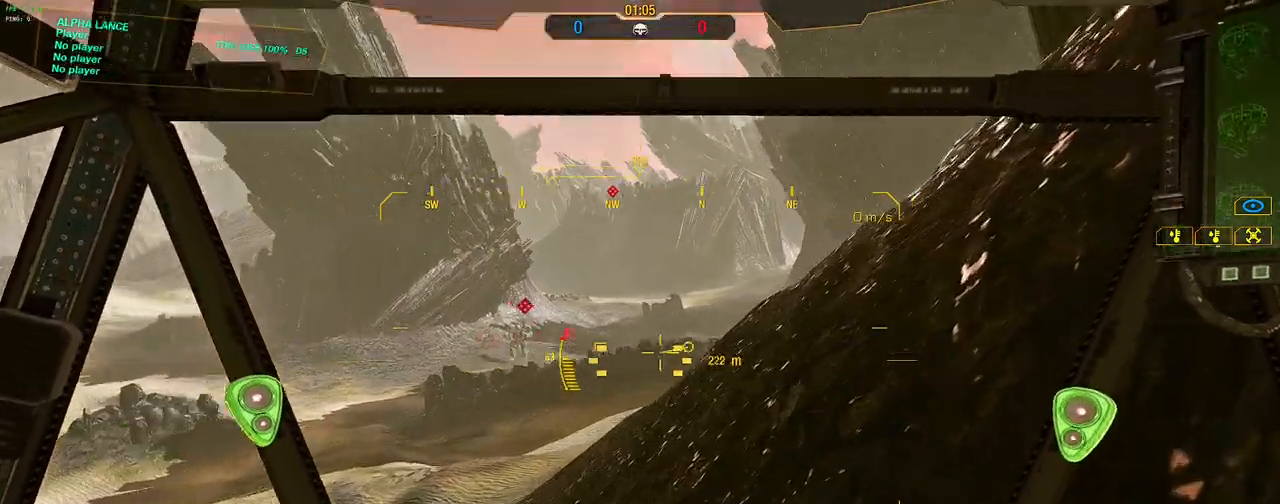
{"keys": ["s"], "mouse": [], "events": [[17, "mouse_wheel", "up"], [117, "mouse_wheel", "down"], [167, "w", "down"], [217, "mouse_wheel", "up"], [250, "w", "up"], [450, "s", "down"]]}
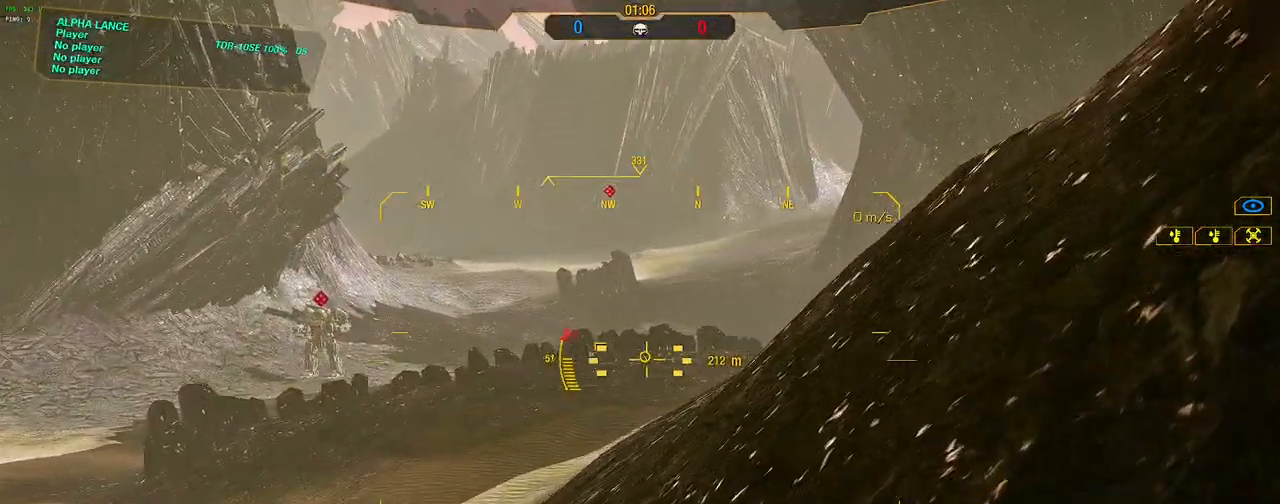
{"keys": ["s", "shift"], "mouse": [], "events": [[317, "shift", "down"]]}
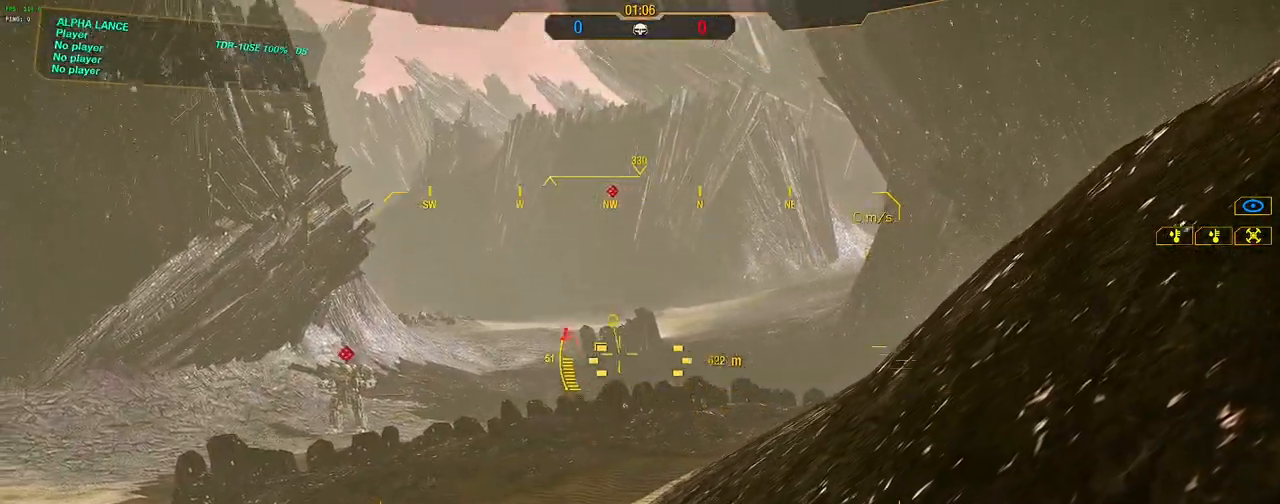
{"keys": ["shift", "w"], "mouse": [], "events": [[200, "s", "up"], [333, "w", "down"]]}
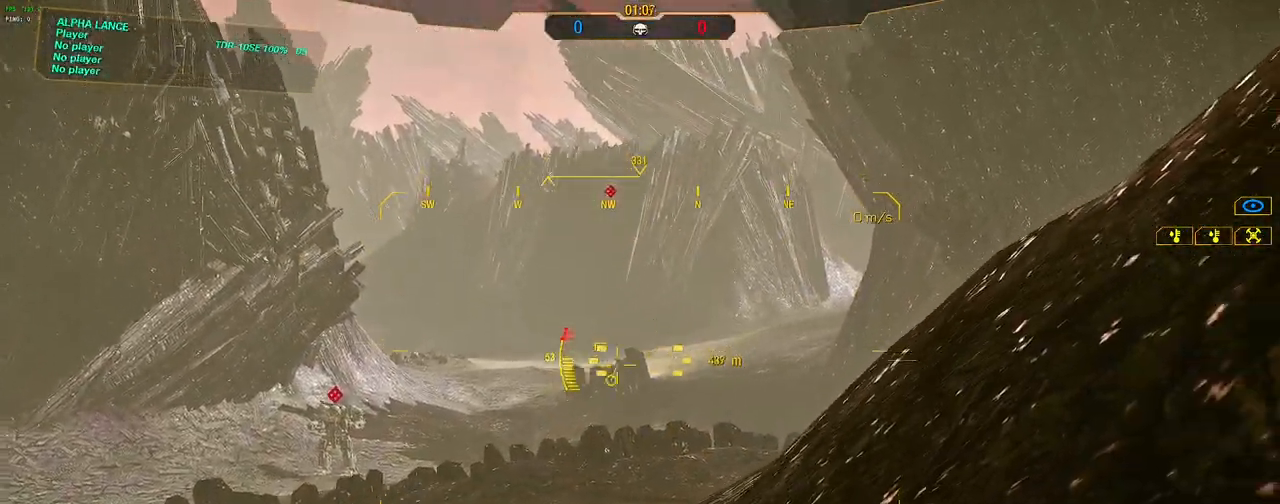
{"keys": ["space"], "mouse": [], "events": [[17, "shift", "up"], [17, "w", "up"], [300, "space", "down"]]}
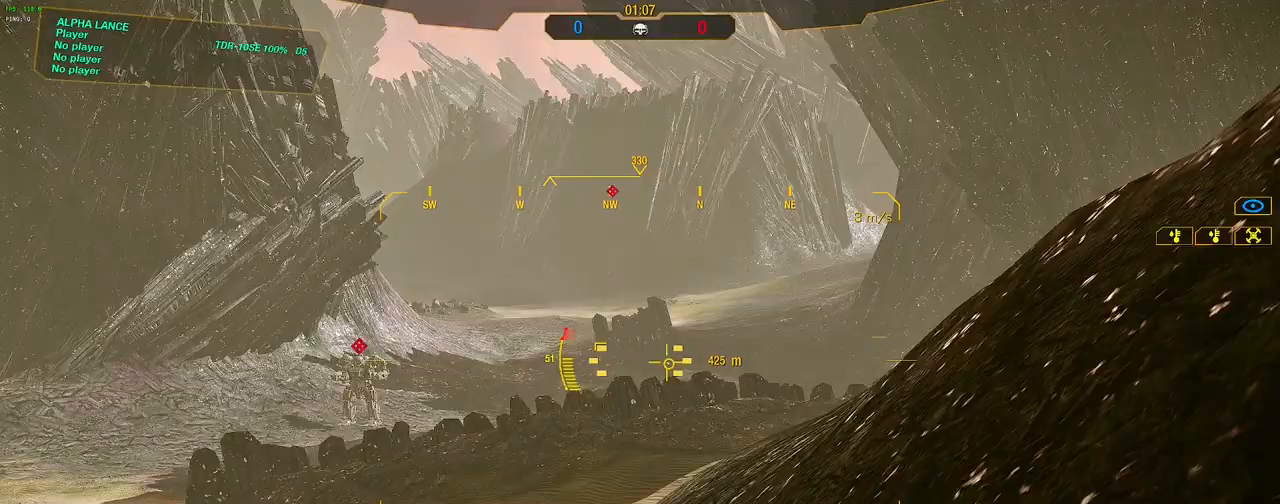
{"keys": ["space"], "mouse": ["wheel"], "events": [[500, "mouse_wheel", "down"]]}
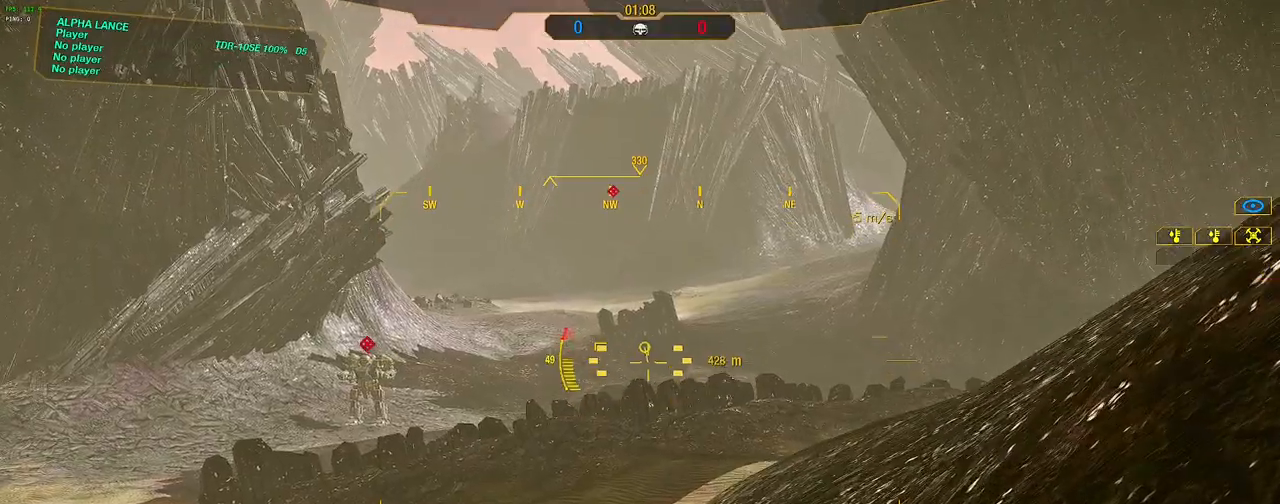
{"keys": ["space"], "mouse": ["wheel"], "events": [[150, "mouse_wheel", "up"], [383, "mouse_wheel", "down"]]}
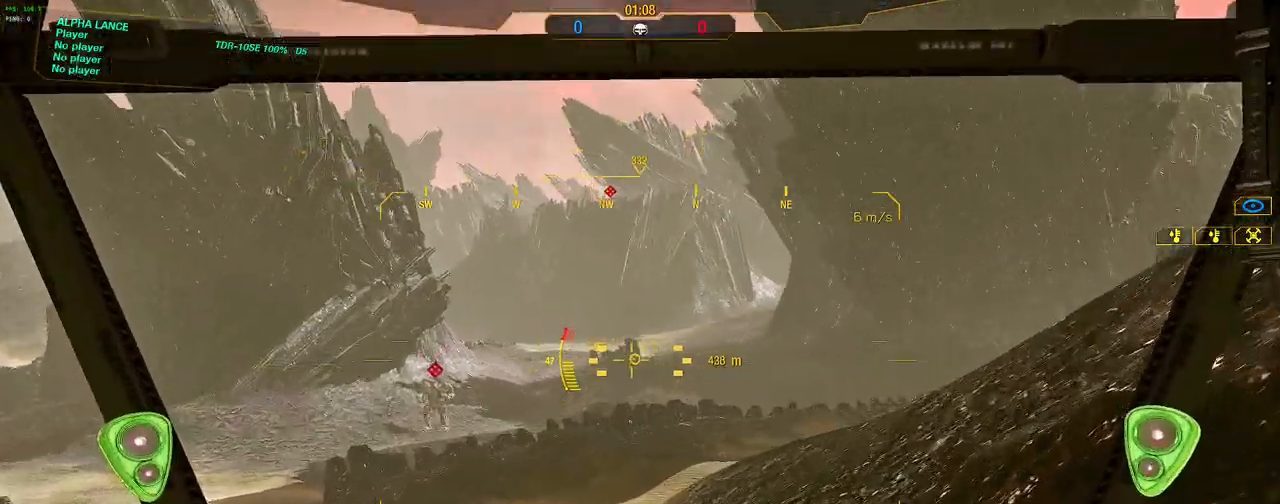
{"keys": ["space"], "mouse": [], "events": [[117, "mouse_wheel", "up"]]}
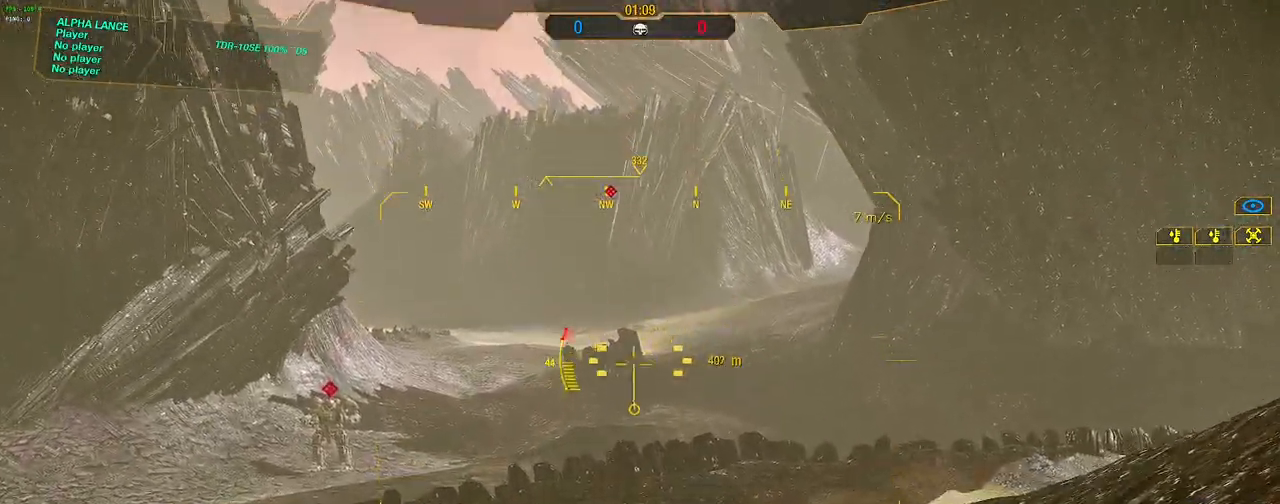
{"keys": [], "mouse": [], "events": [[33, "space", "up"]]}
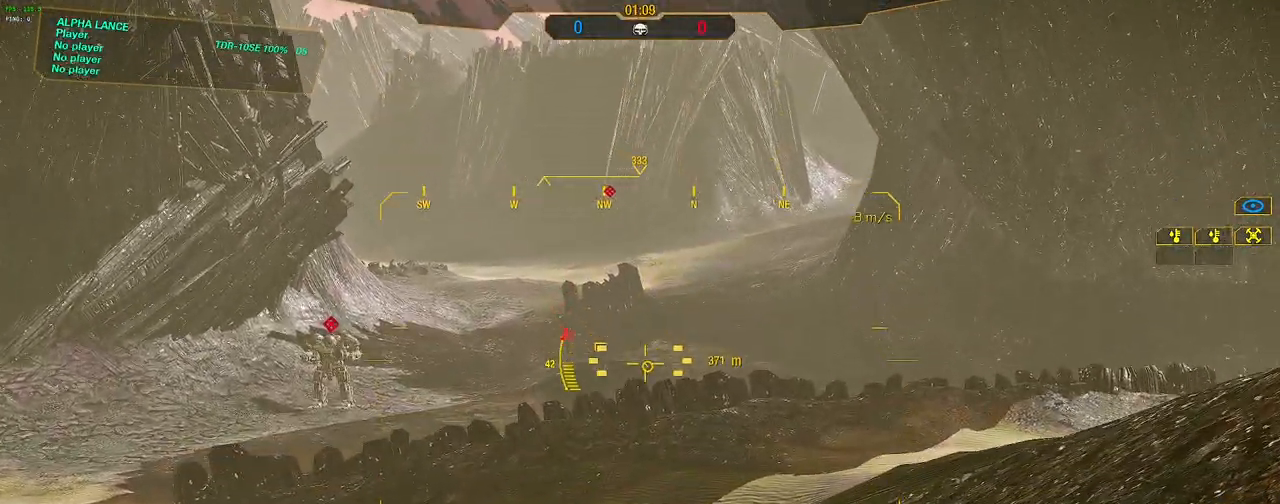
{"keys": ["d", "shift"], "mouse": [], "events": [[150, "mouse_wheel", "down"], [200, "d", "down"], [250, "mouse_wheel", "up"], [383, "shift", "down"]]}
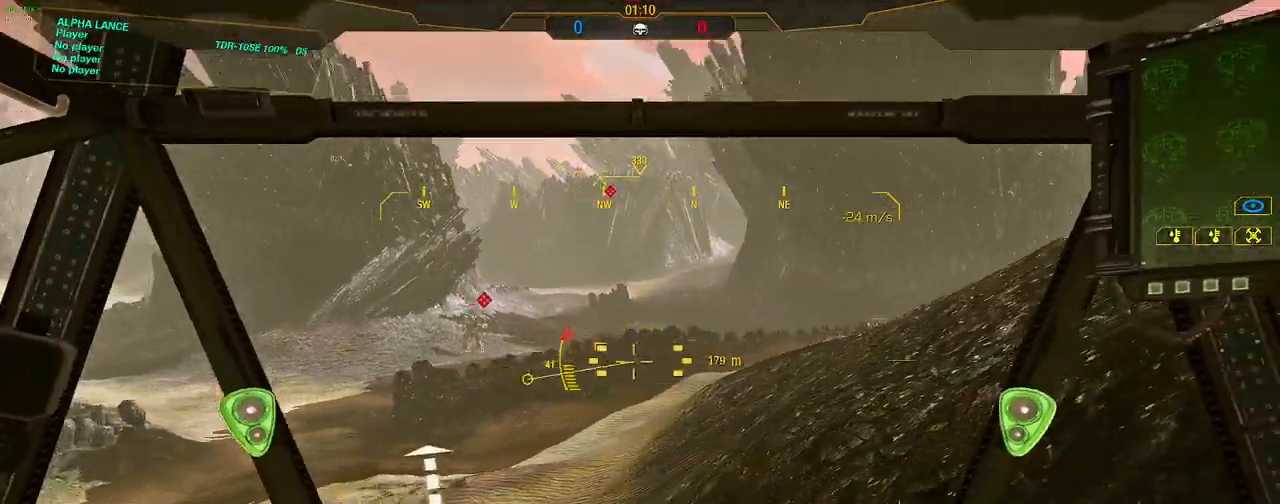
{"keys": ["d", "shift"], "mouse": [], "events": []}
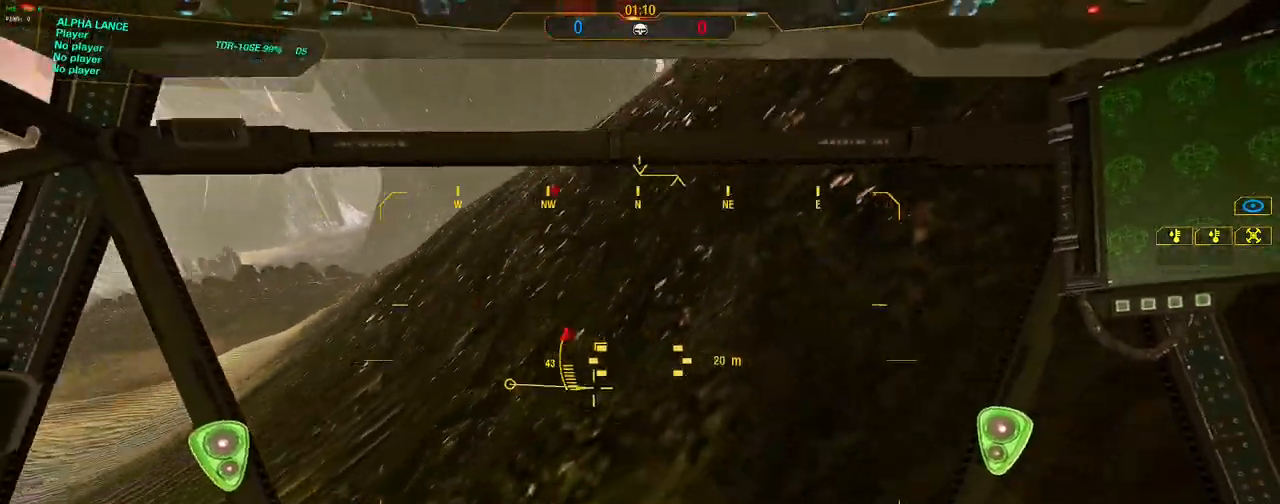
{"keys": ["d", "shift", "w"], "mouse": [], "events": [[317, "w", "down"]]}
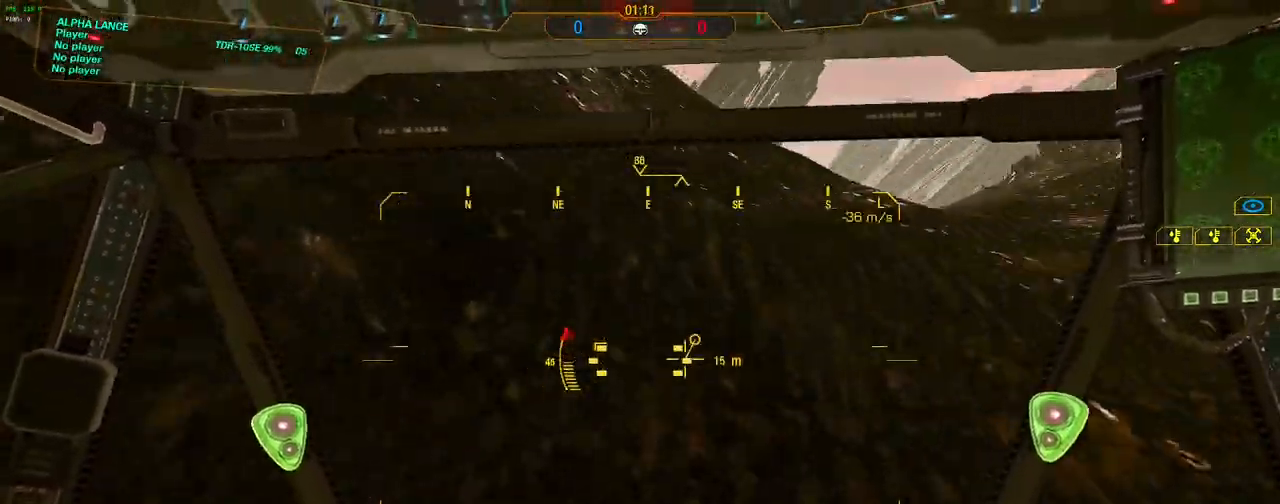
{"keys": ["shift", "w"], "mouse": [], "events": [[200, "d", "up"]]}